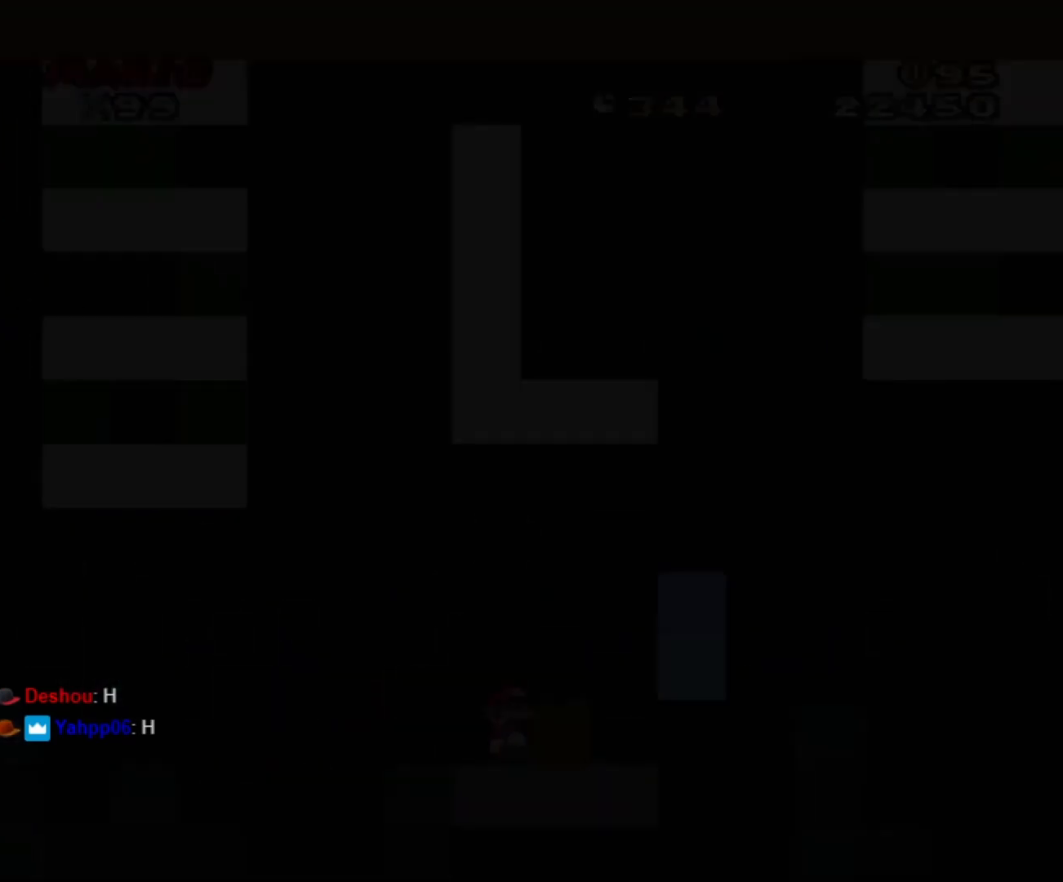
Gameplay with a controller (Nintendo layout); each line is a JSON object with the inputs held at the frame after it. "events" lists button and stick changes between this image and that frame as [ms after this image, input, new state], when the widget could be followed in between. Not read: L3 R3.
{"buttons": [], "events": []}
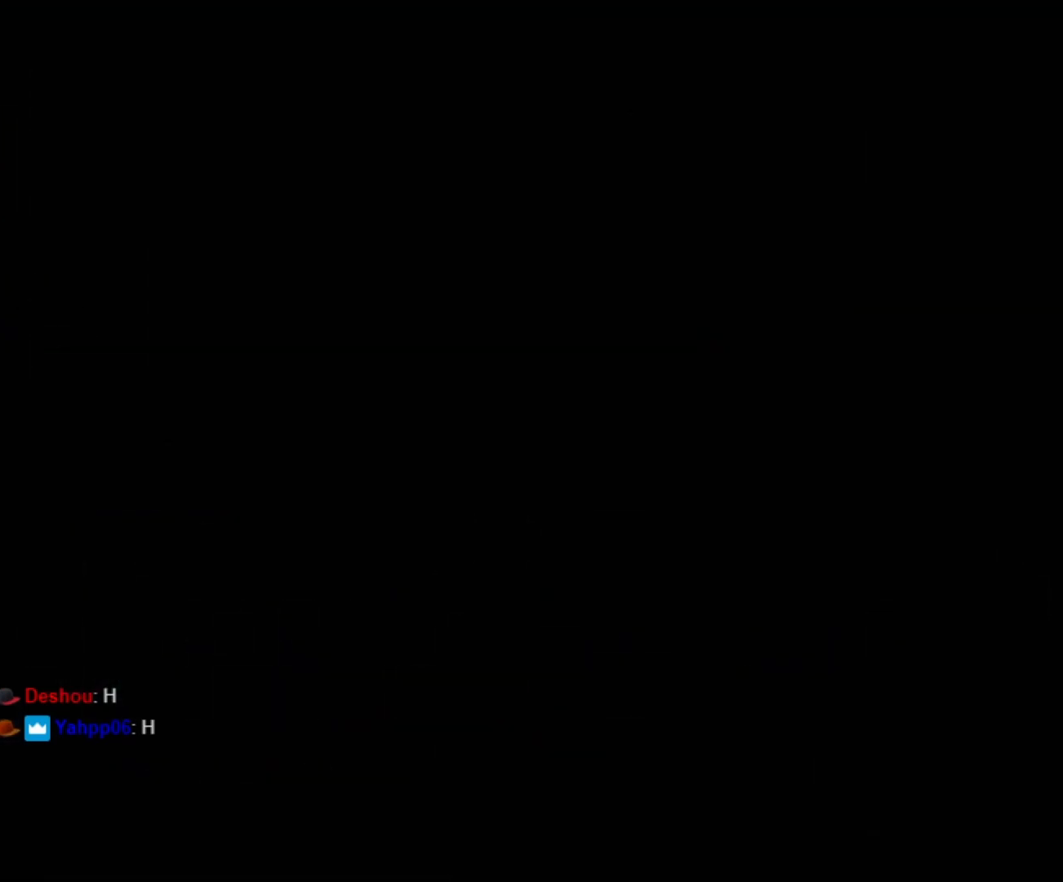
{"buttons": ["DPAD_RIGHT"], "events": [[283, "START", "down"], [433, "DPAD_RIGHT", "down"], [450, "START", "up"]]}
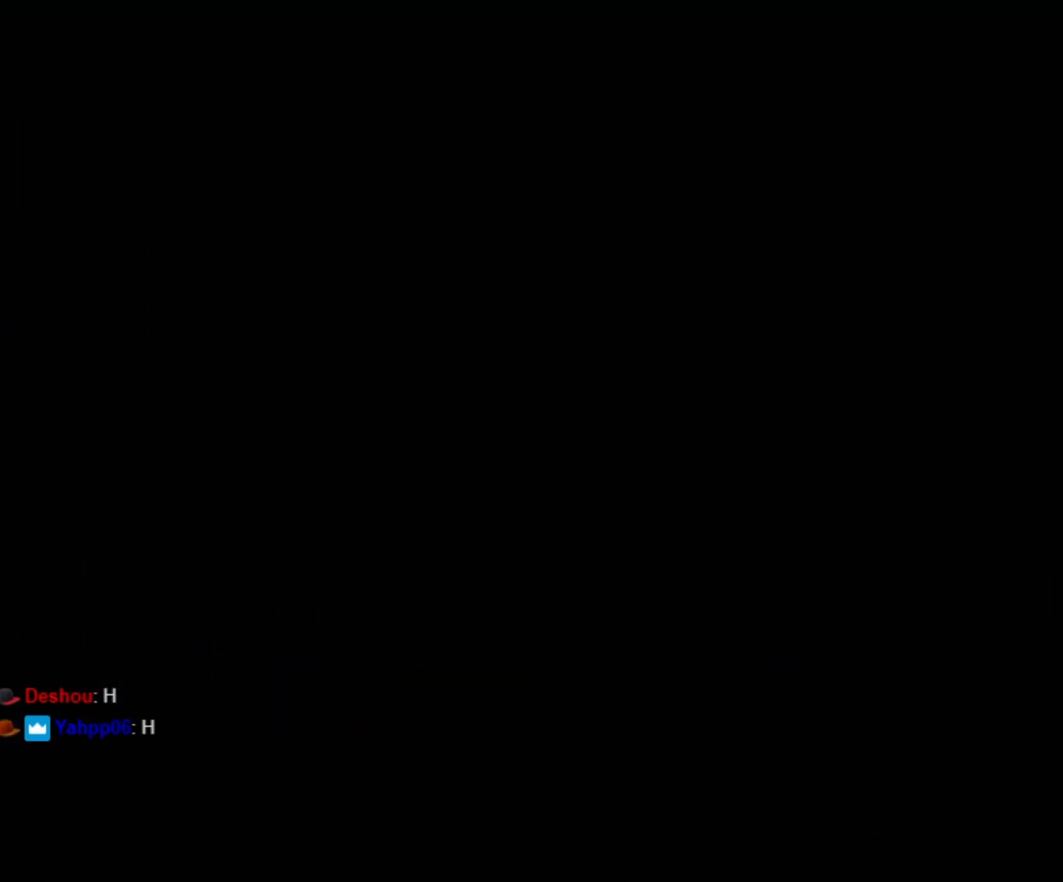
{"buttons": ["START"], "events": [[200, "DPAD_RIGHT", "up"], [250, "Y", "down"], [300, "START", "down"], [300, "Y", "up"]]}
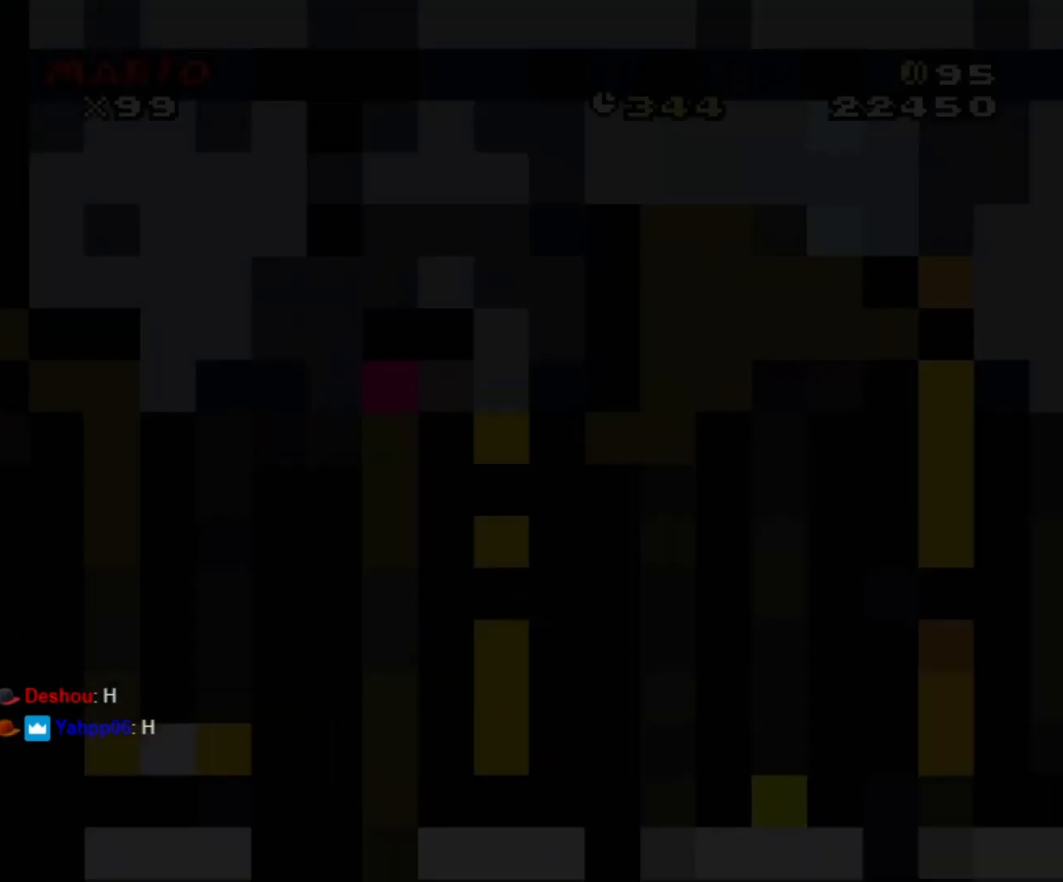
{"buttons": ["START"], "events": [[283, "DPAD_RIGHT", "down"], [333, "DPAD_RIGHT", "up"], [400, "X", "down"], [417, "X", "up"]]}
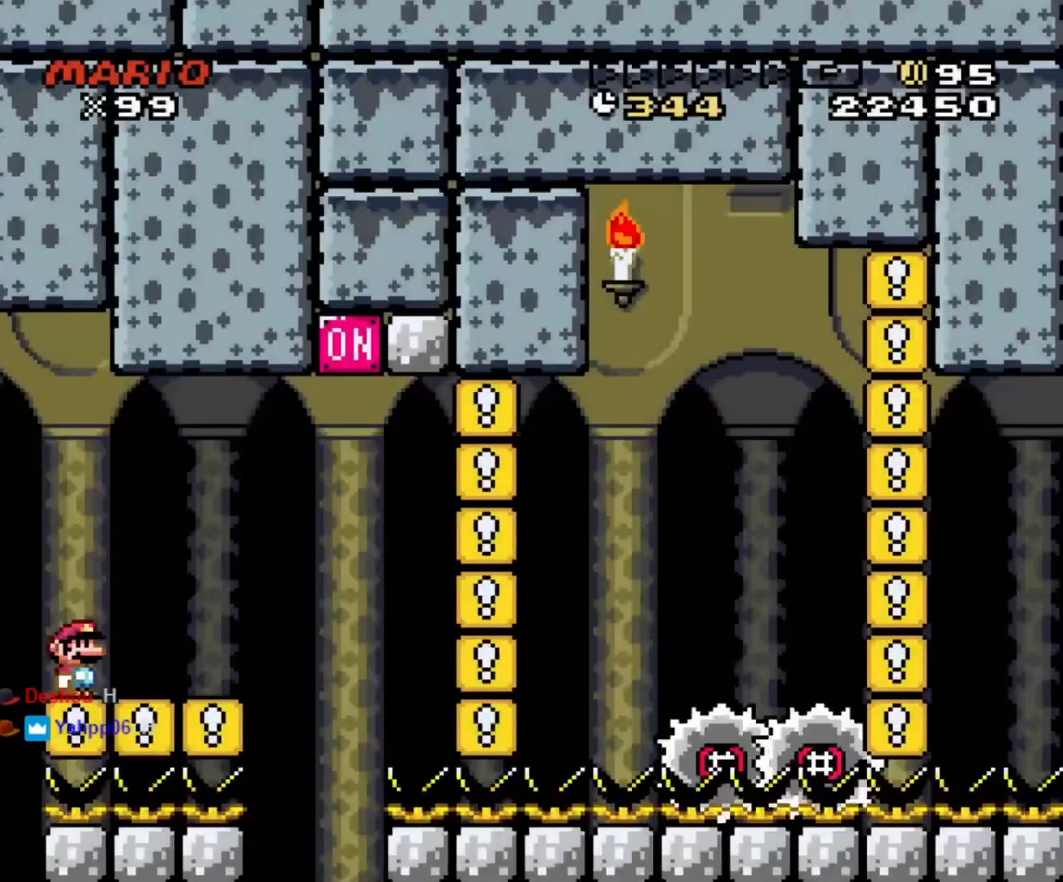
{"buttons": ["A", "X", "DPAD_RIGHT"], "events": [[17, "DPAD_RIGHT", "down"], [17, "START", "up"], [17, "Y", "down"], [167, "Y", "up"], [233, "X", "down"], [417, "A", "down"]]}
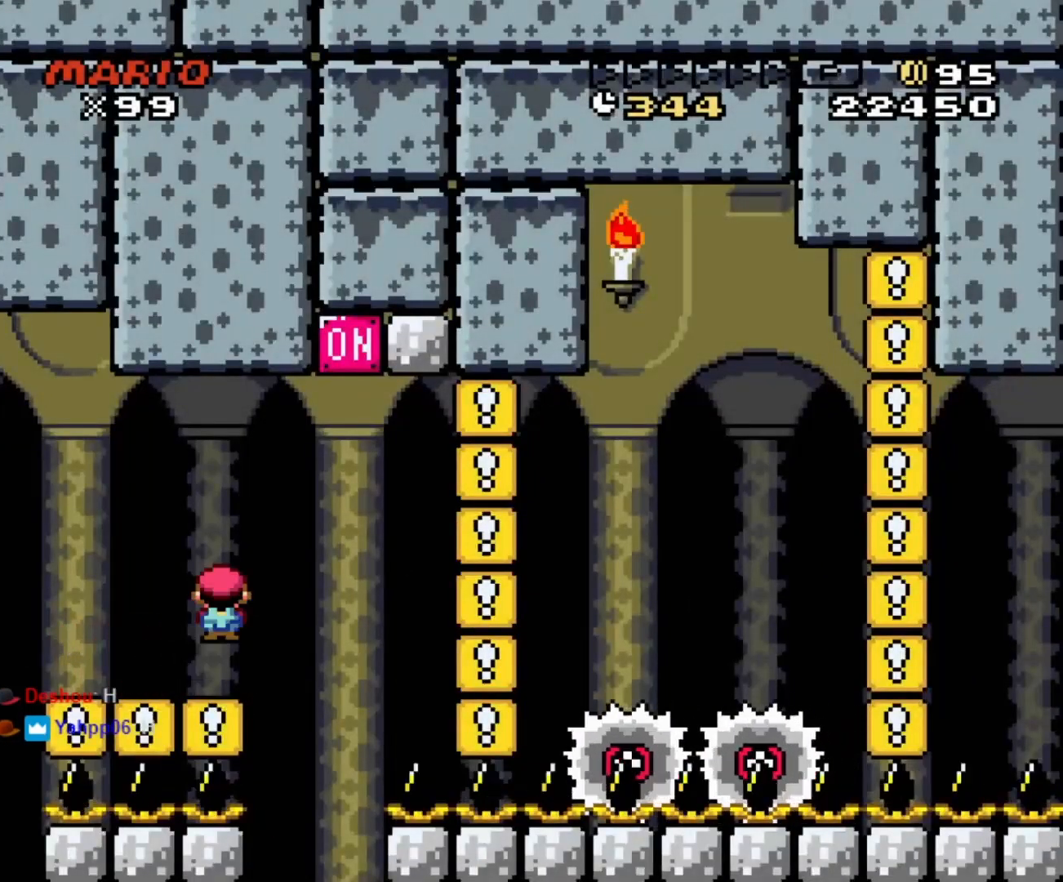
{"buttons": ["A", "X", "DPAD_RIGHT"], "events": [[217, "DPAD_LEFT", "down"], [217, "DPAD_RIGHT", "up"], [367, "DPAD_LEFT", "up"], [367, "DPAD_RIGHT", "down"], [433, "A", "up"], [500, "A", "down"]]}
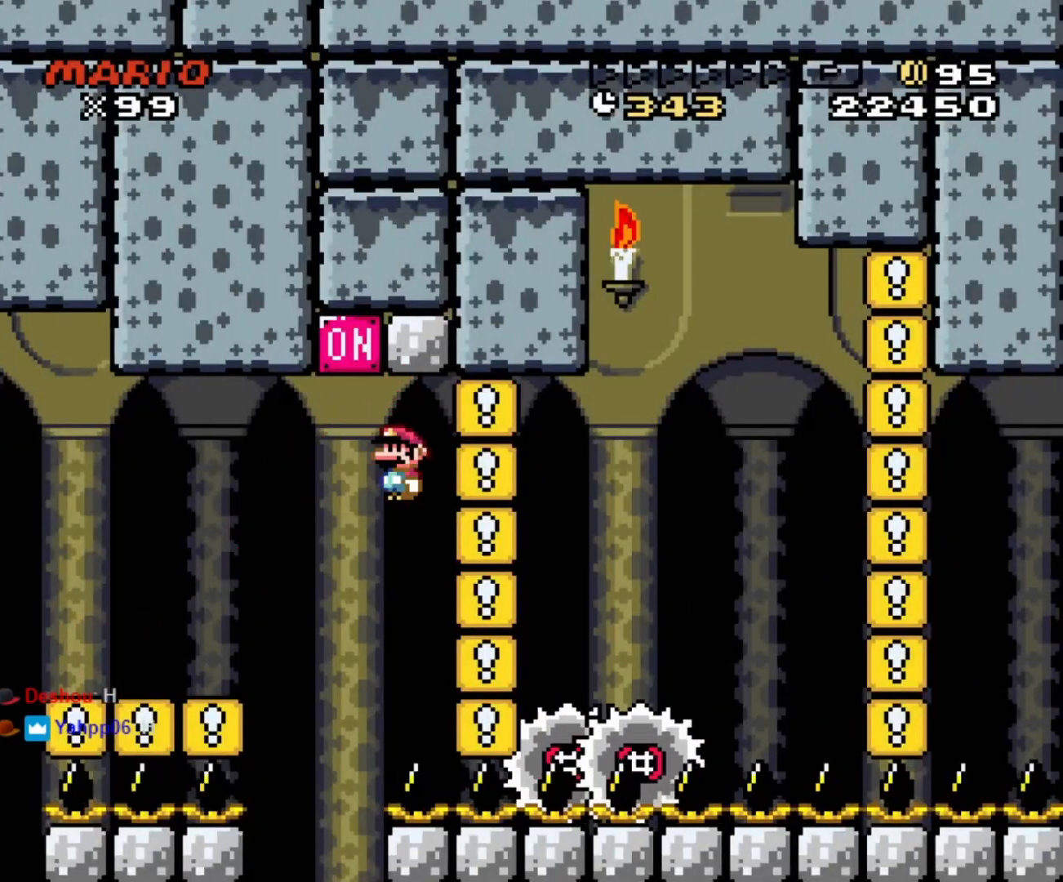
{"buttons": ["A", "X"], "events": [[500, "DPAD_RIGHT", "up"]]}
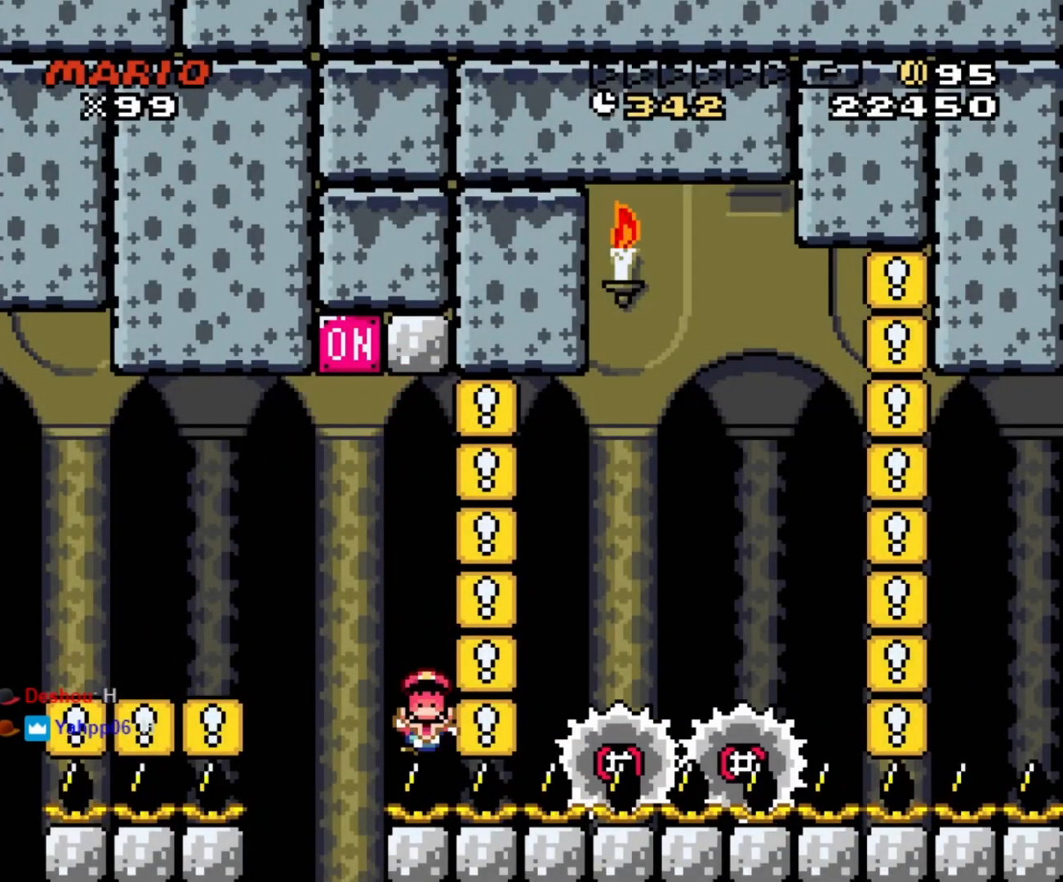
{"buttons": [], "events": [[50, "DPAD_LEFT", "down"], [67, "A", "up"], [83, "DPAD_LEFT", "up"], [133, "X", "up"]]}
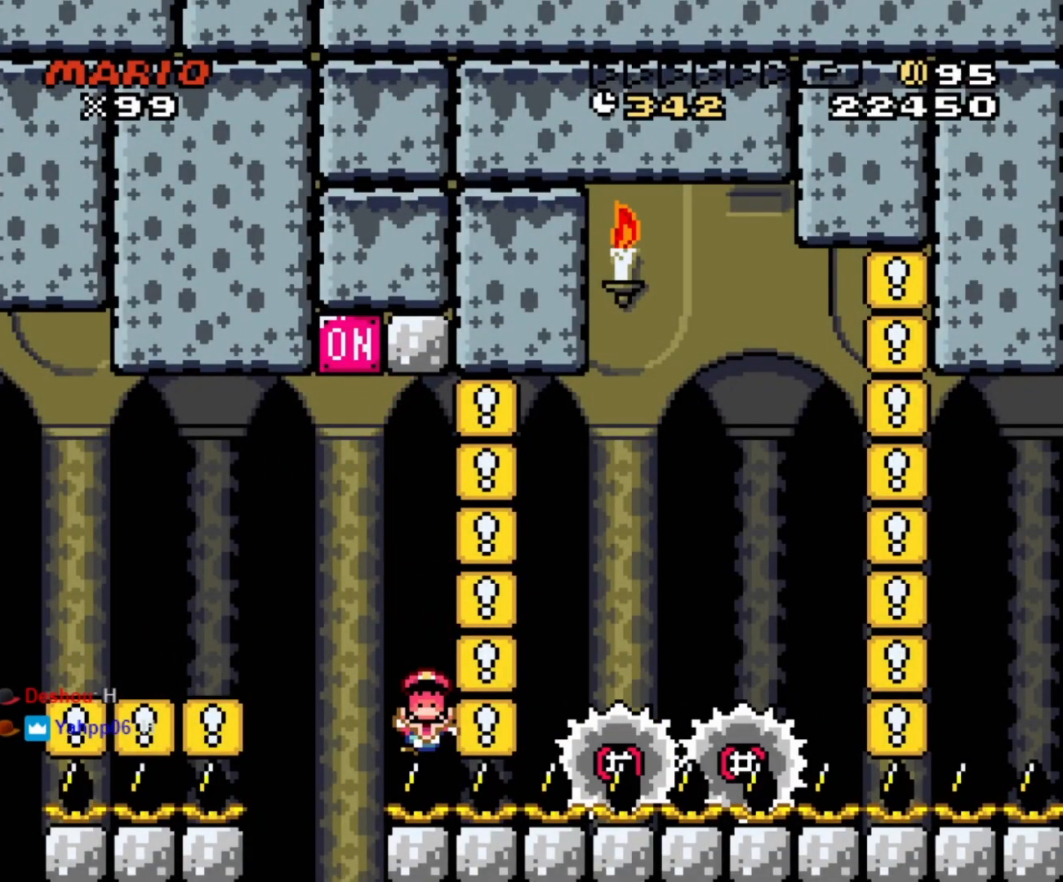
{"buttons": ["A"], "events": [[33, "A", "down"], [183, "A", "up"], [267, "A", "down"], [367, "A", "up"], [433, "A", "down"]]}
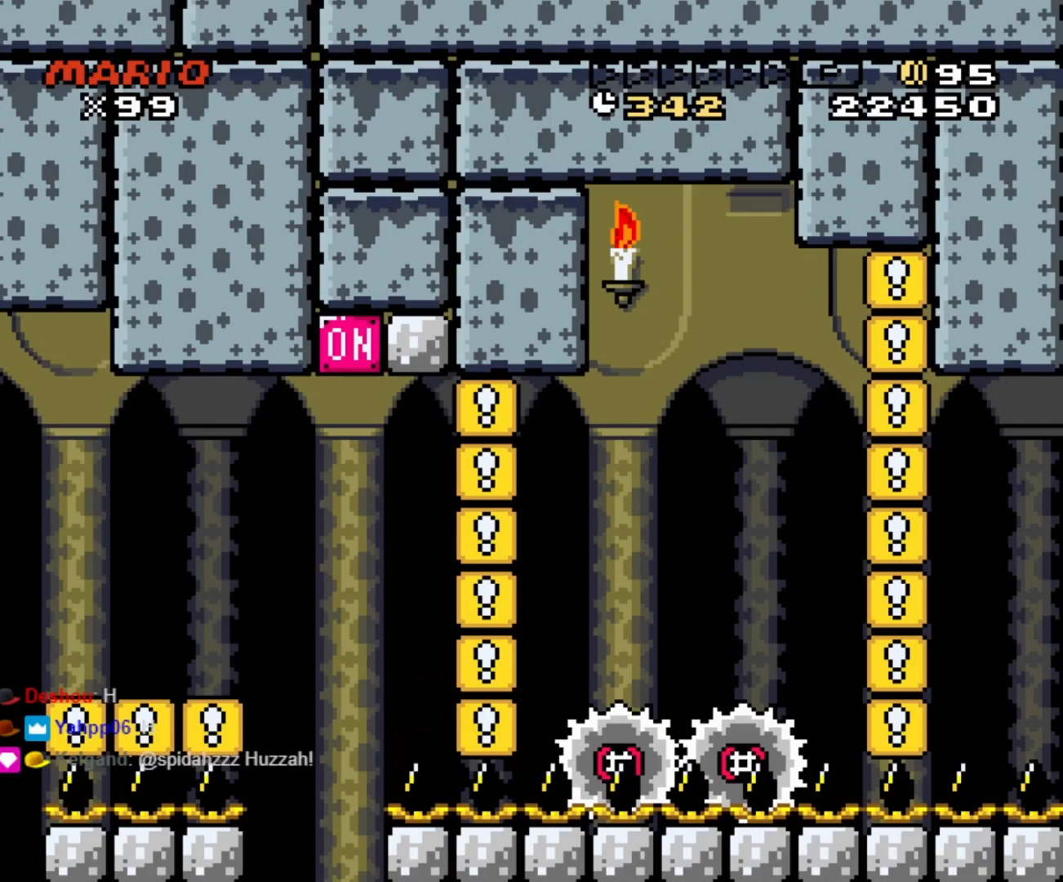
{"buttons": [], "events": [[50, "A", "up"], [117, "A", "down"], [183, "A", "up"], [267, "A", "down"], [367, "A", "up"], [400, "A", "down"], [433, "A", "up"]]}
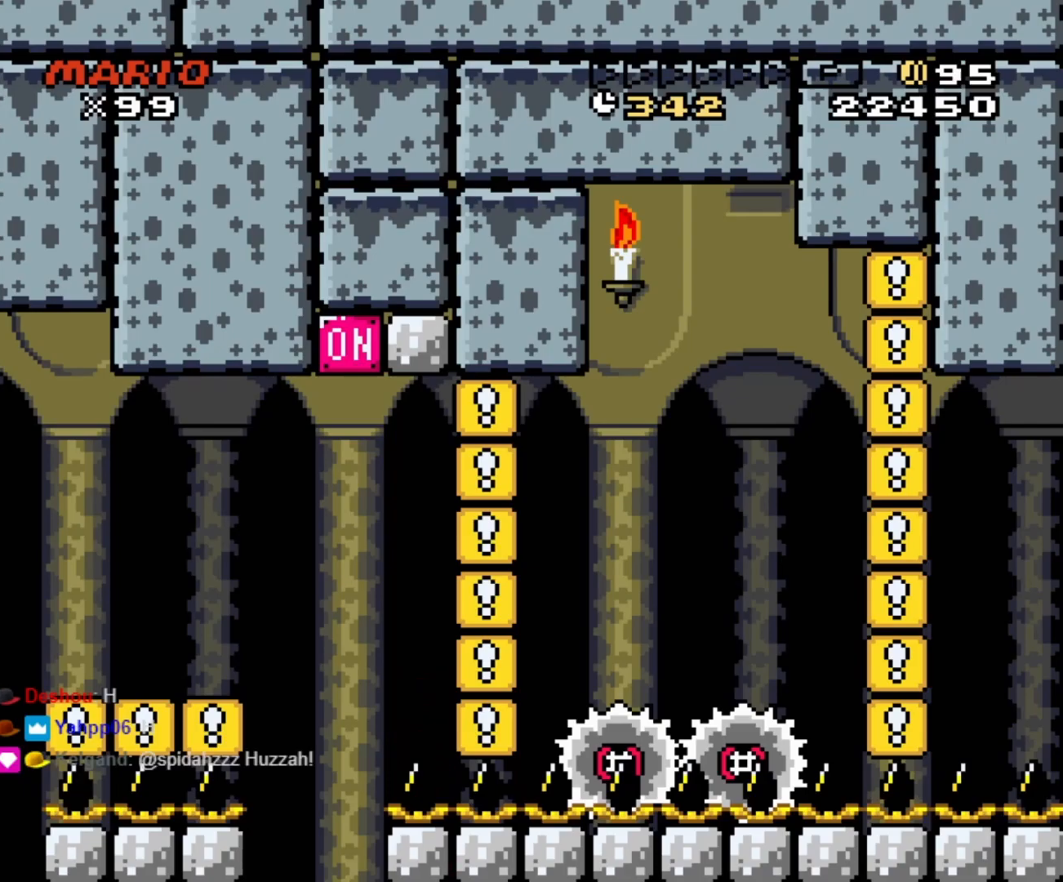
{"buttons": ["X", "DPAD_RIGHT"], "events": [[33, "DPAD_RIGHT", "down"], [33, "X", "down"]]}
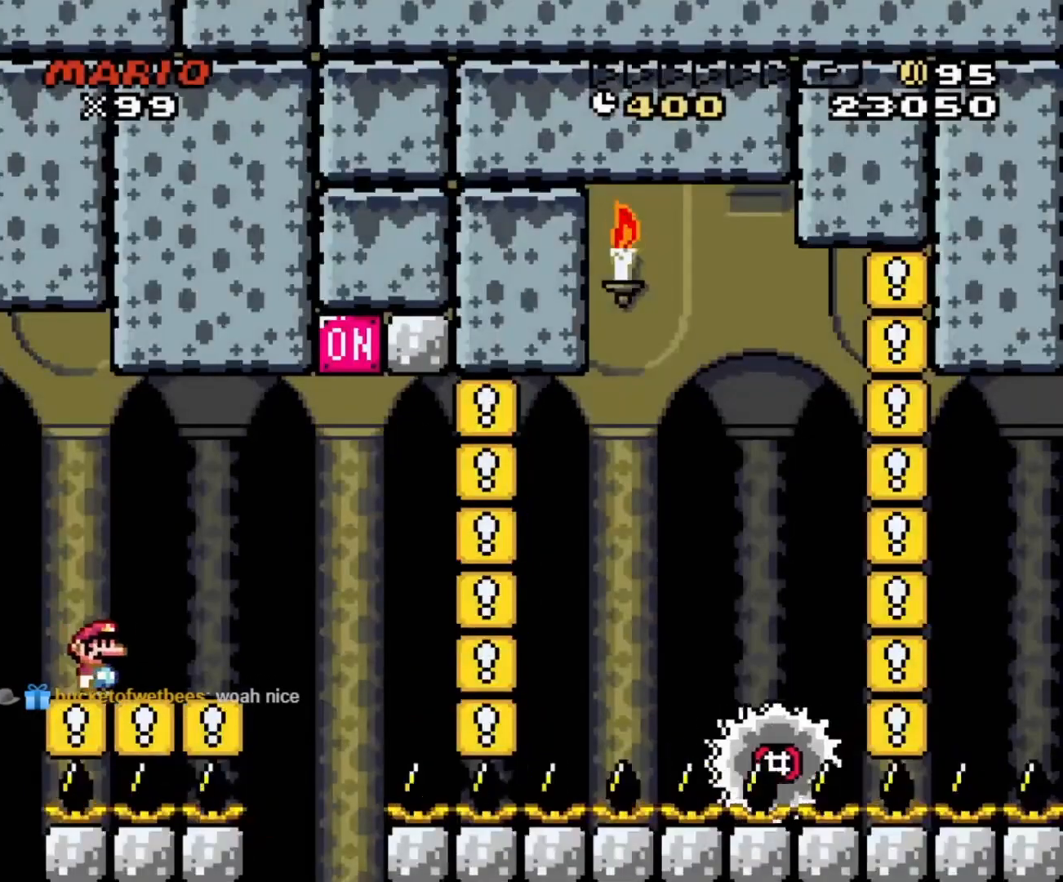
{"buttons": ["A", "X", "DPAD_LEFT"], "events": [[217, "A", "down"], [433, "DPAD_RIGHT", "up"], [450, "DPAD_LEFT", "down"]]}
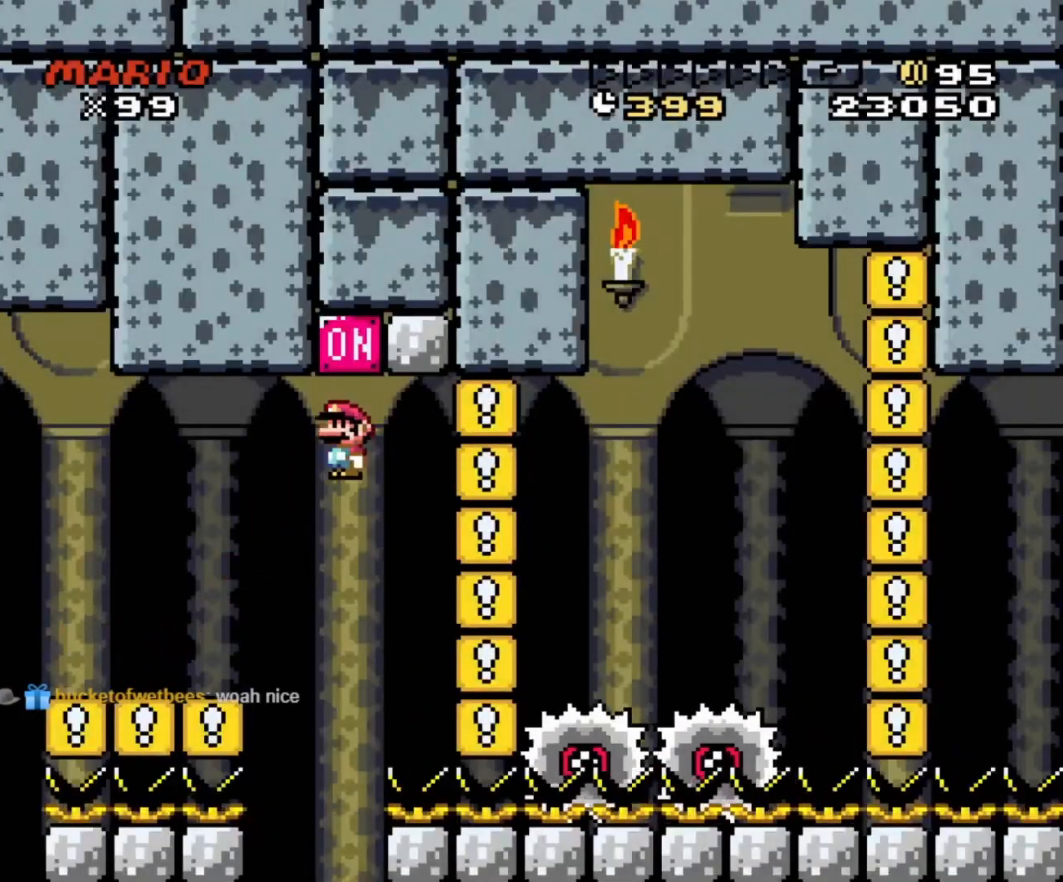
{"buttons": ["A", "X", "DPAD_RIGHT"], "events": [[83, "DPAD_LEFT", "up"], [100, "DPAD_RIGHT", "down"], [200, "A", "up"], [267, "A", "down"]]}
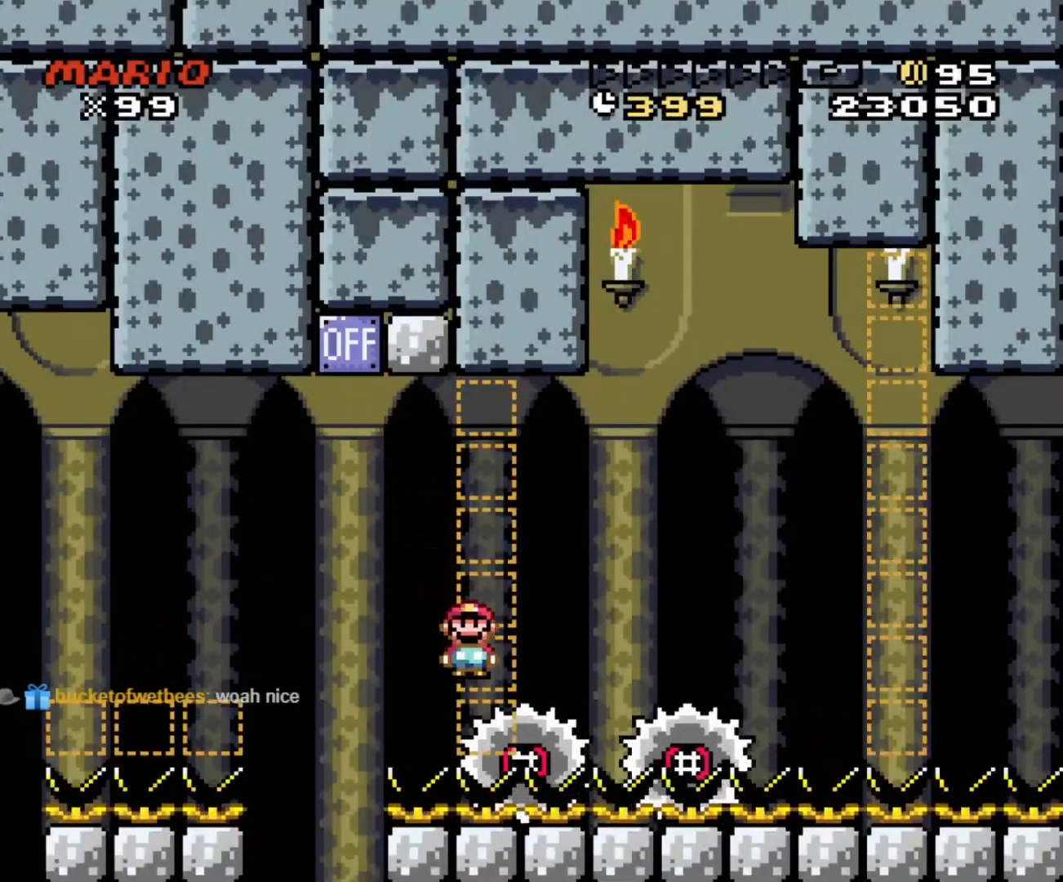
{"buttons": ["A", "X", "DPAD_RIGHT"], "events": []}
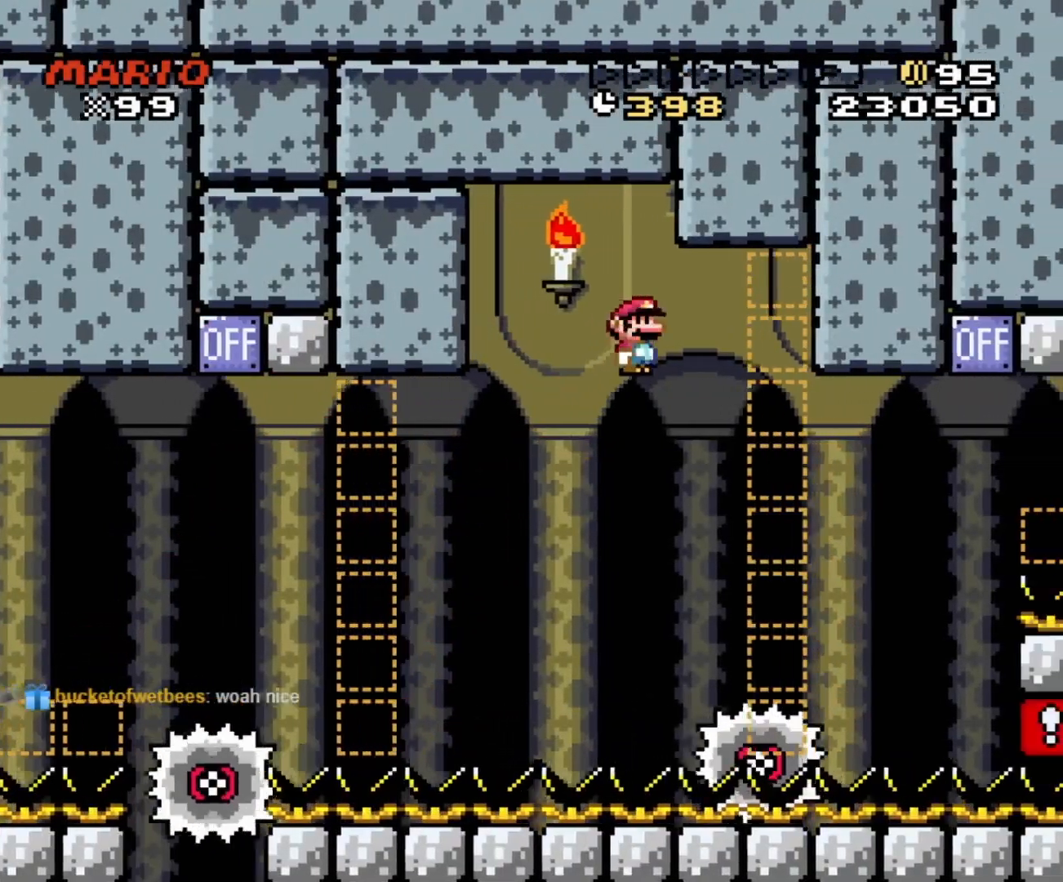
{"buttons": ["A", "X", "DPAD_LEFT"], "events": [[100, "A", "up"], [167, "A", "down"], [467, "DPAD_LEFT", "down"], [467, "DPAD_RIGHT", "up"]]}
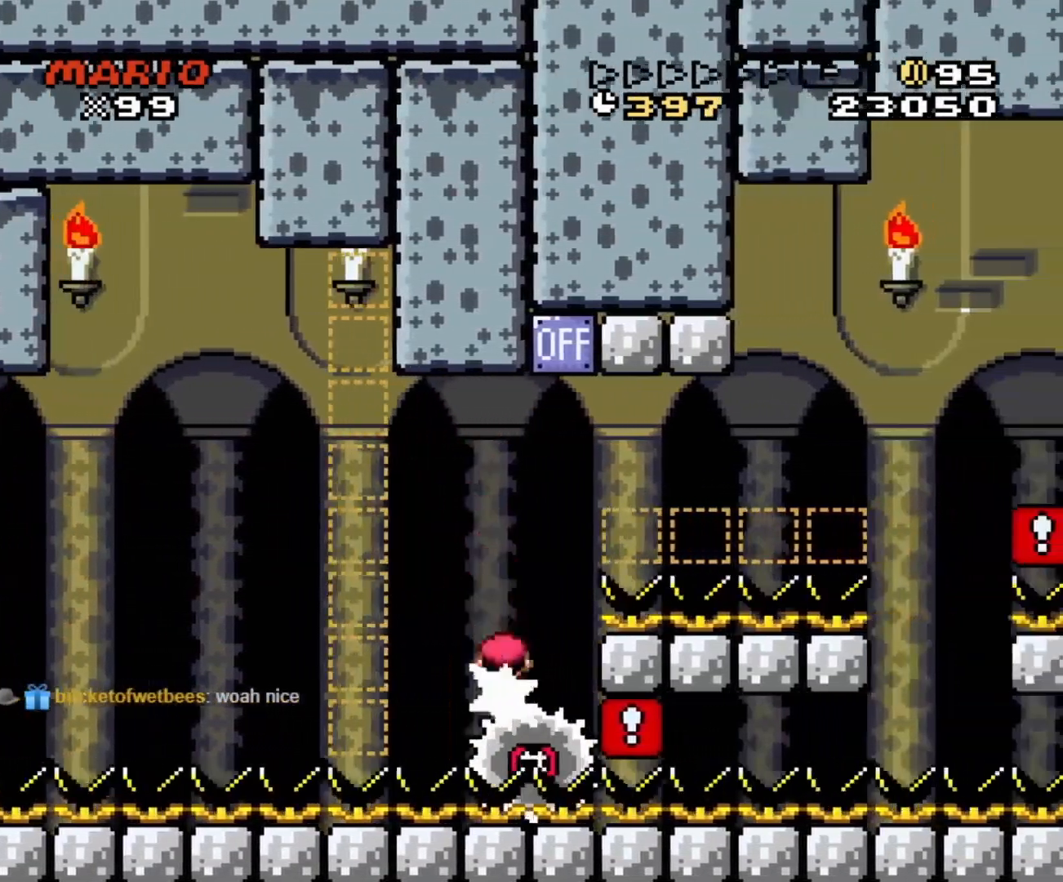
{"buttons": ["Y", "DPAD_RIGHT"], "events": [[83, "DPAD_LEFT", "up"], [83, "DPAD_RIGHT", "down"], [400, "A", "up"], [433, "Y", "down"], [467, "X", "up"]]}
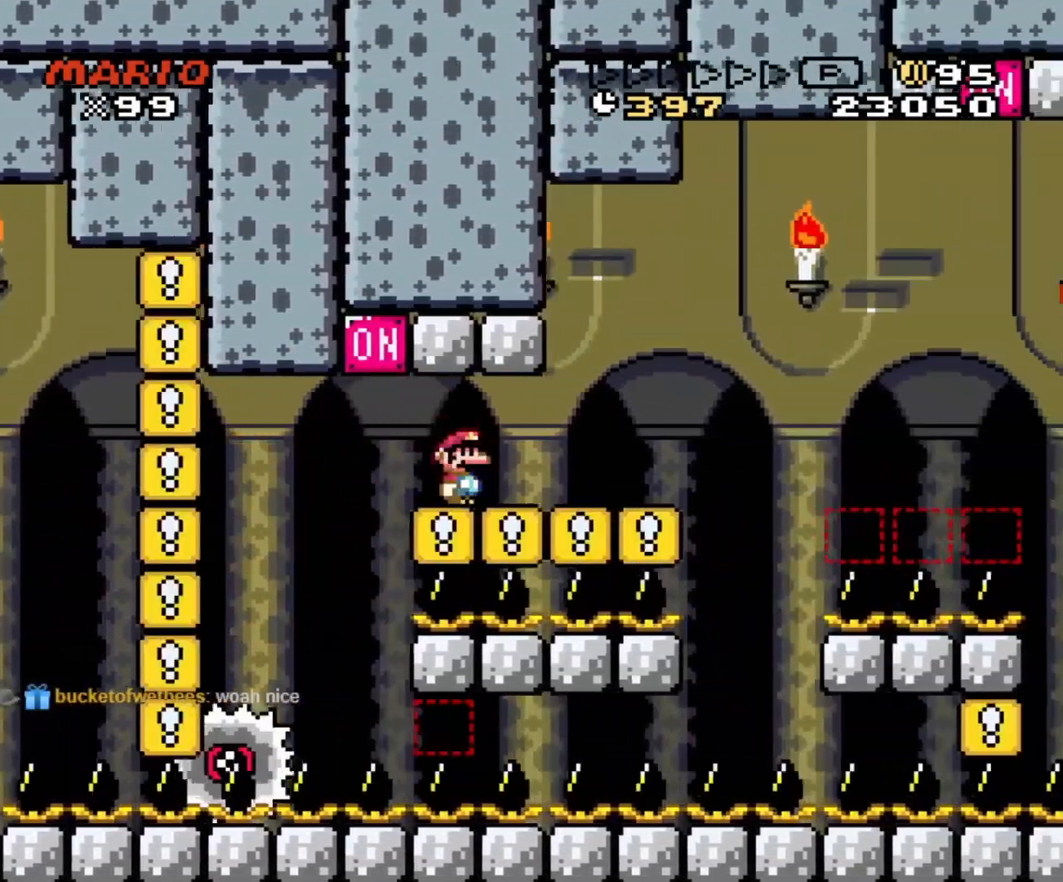
{"buttons": ["Y", "DPAD_RIGHT"], "events": [[250, "B", "down"], [500, "B", "up"]]}
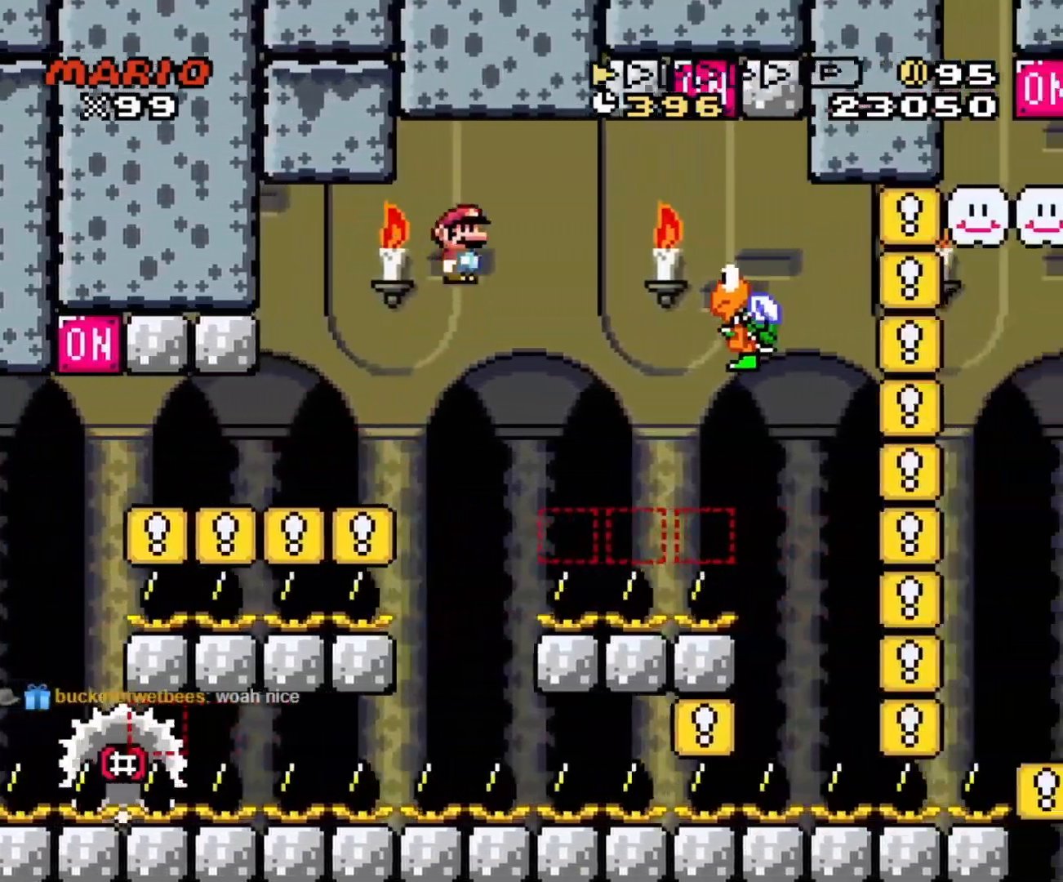
{"buttons": ["B", "Y", "DPAD_LEFT"], "events": [[200, "B", "down"], [350, "DPAD_RIGHT", "up"], [367, "DPAD_LEFT", "down"]]}
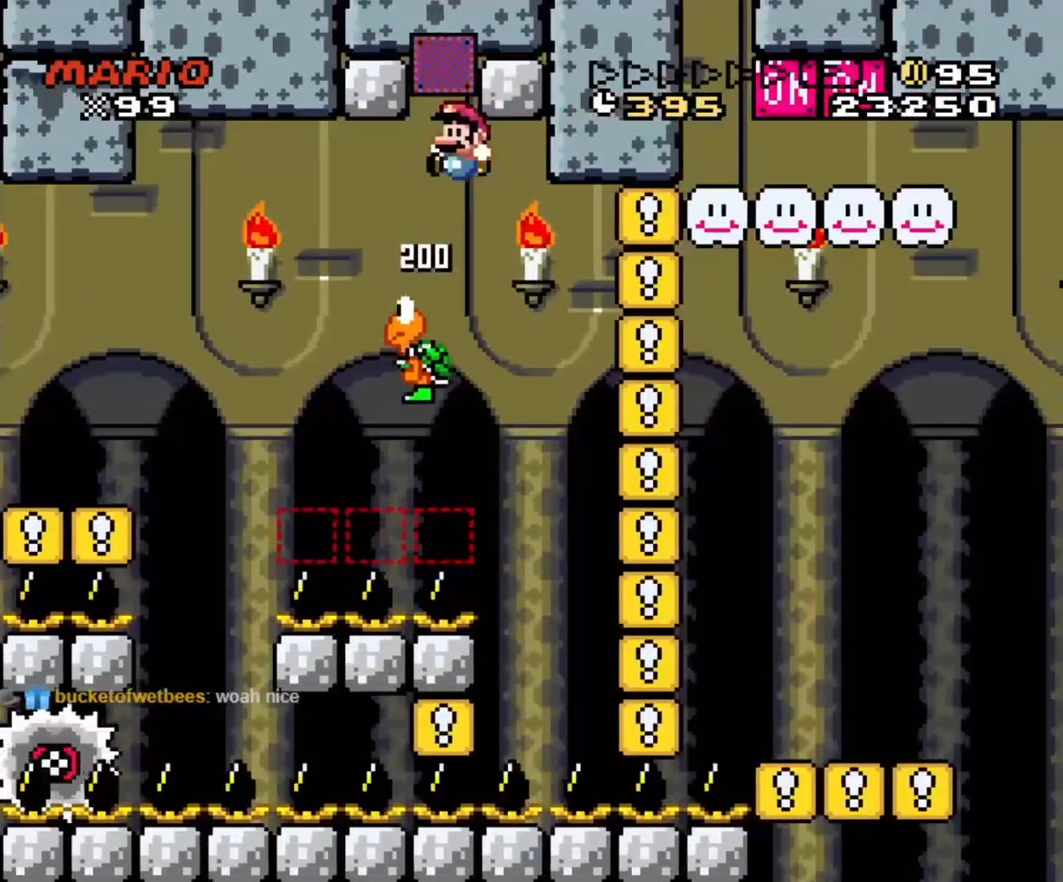
{"buttons": ["Y", "DPAD_LEFT"], "events": [[100, "B", "up"], [317, "DPAD_LEFT", "up"], [317, "DPAD_RIGHT", "down"], [333, "DPAD_DOWN", "down"], [350, "DPAD_DOWN", "up"], [483, "DPAD_DOWN", "down"], [500, "DPAD_DOWN", "up"], [500, "DPAD_LEFT", "down"], [500, "DPAD_RIGHT", "up"]]}
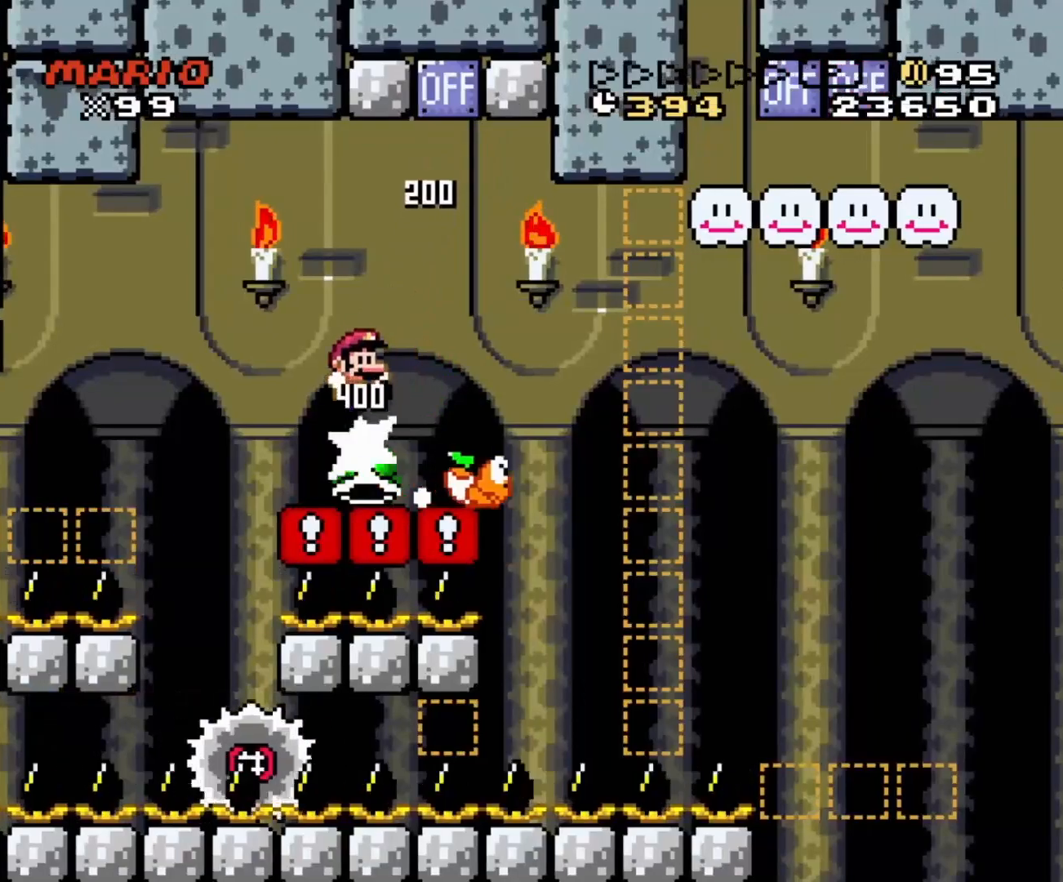
{"buttons": ["Y", "DPAD_RIGHT"], "events": [[100, "DPAD_LEFT", "up"], [100, "DPAD_RIGHT", "down"], [350, "B", "down"], [417, "B", "up"]]}
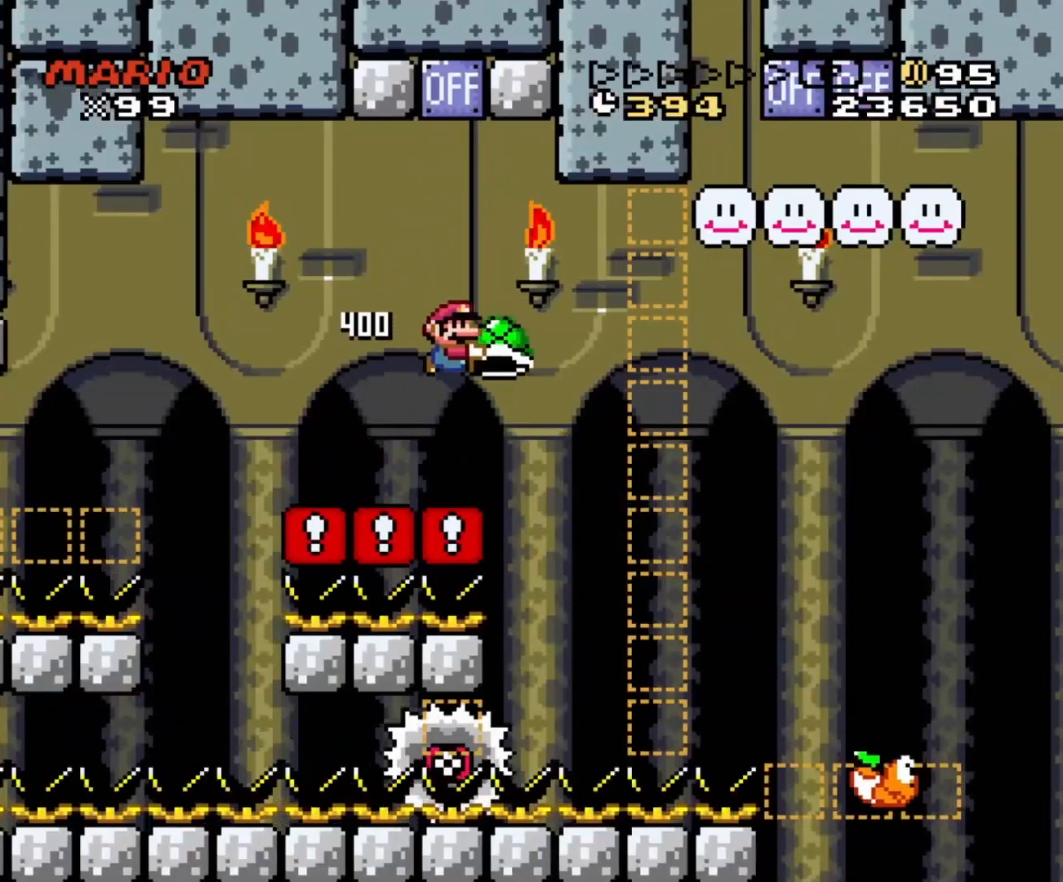
{"buttons": ["DPAD_UP", "DPAD_RIGHT"], "events": [[67, "B", "down"], [117, "DPAD_UP", "down"], [417, "B", "up"], [450, "Y", "up"]]}
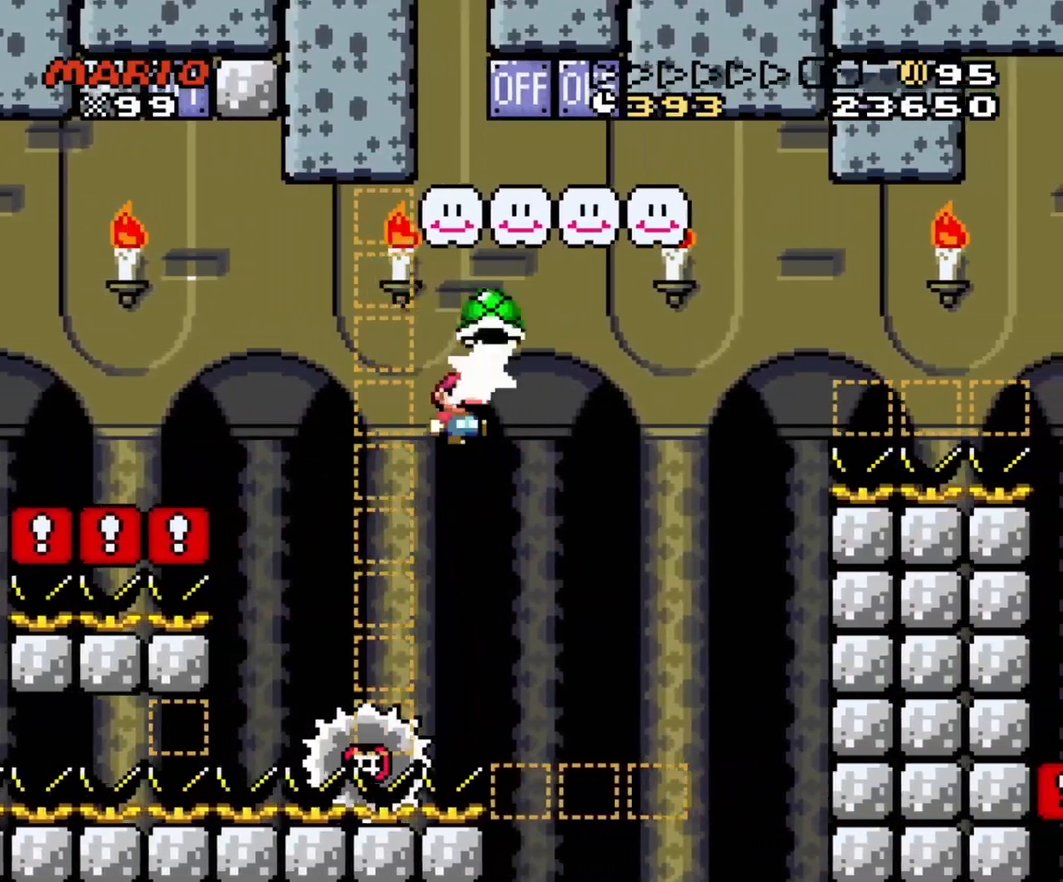
{"buttons": ["X", "DPAD_LEFT"], "events": [[33, "X", "down"], [83, "DPAD_UP", "up"], [300, "A", "down"], [333, "DPAD_LEFT", "down"], [333, "DPAD_RIGHT", "up"], [350, "A", "up"]]}
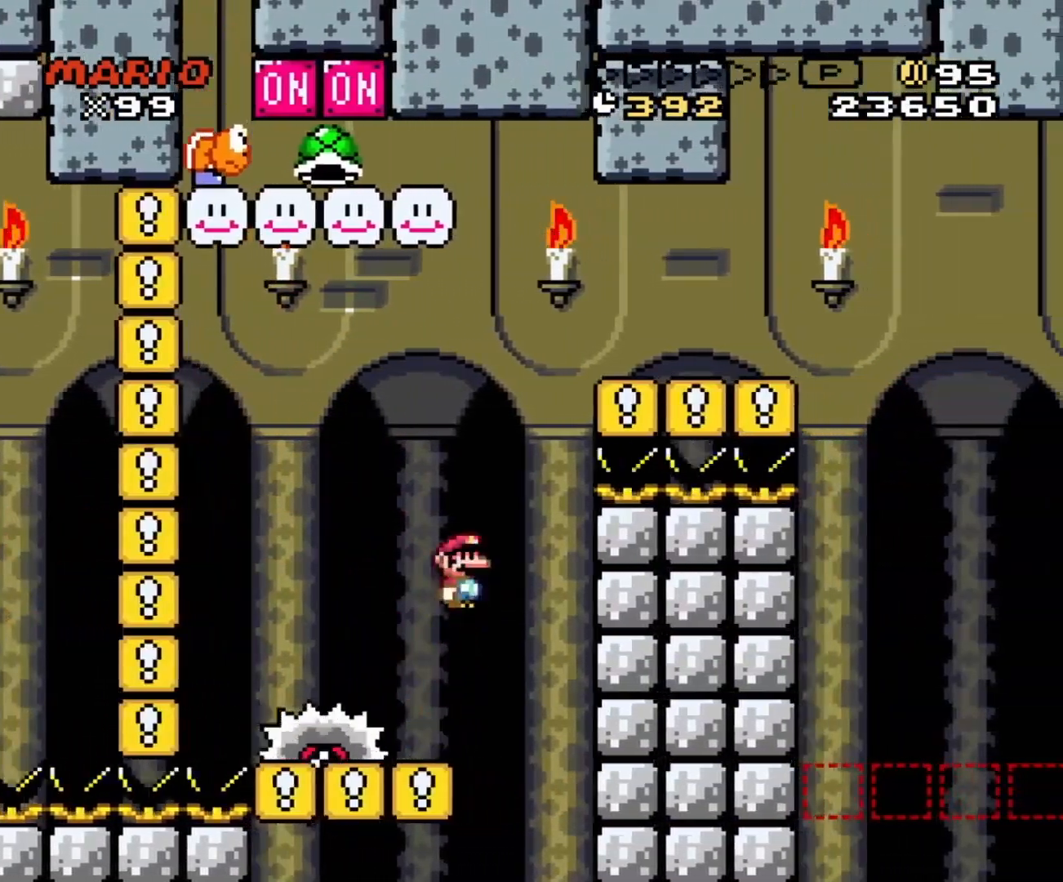
{"buttons": ["A", "X", "DPAD_RIGHT"], "events": [[33, "DPAD_LEFT", "up"], [33, "DPAD_RIGHT", "down"], [67, "DPAD_LEFT", "down"], [67, "DPAD_RIGHT", "up"], [150, "A", "down"], [250, "DPAD_LEFT", "up"], [250, "DPAD_RIGHT", "down"]]}
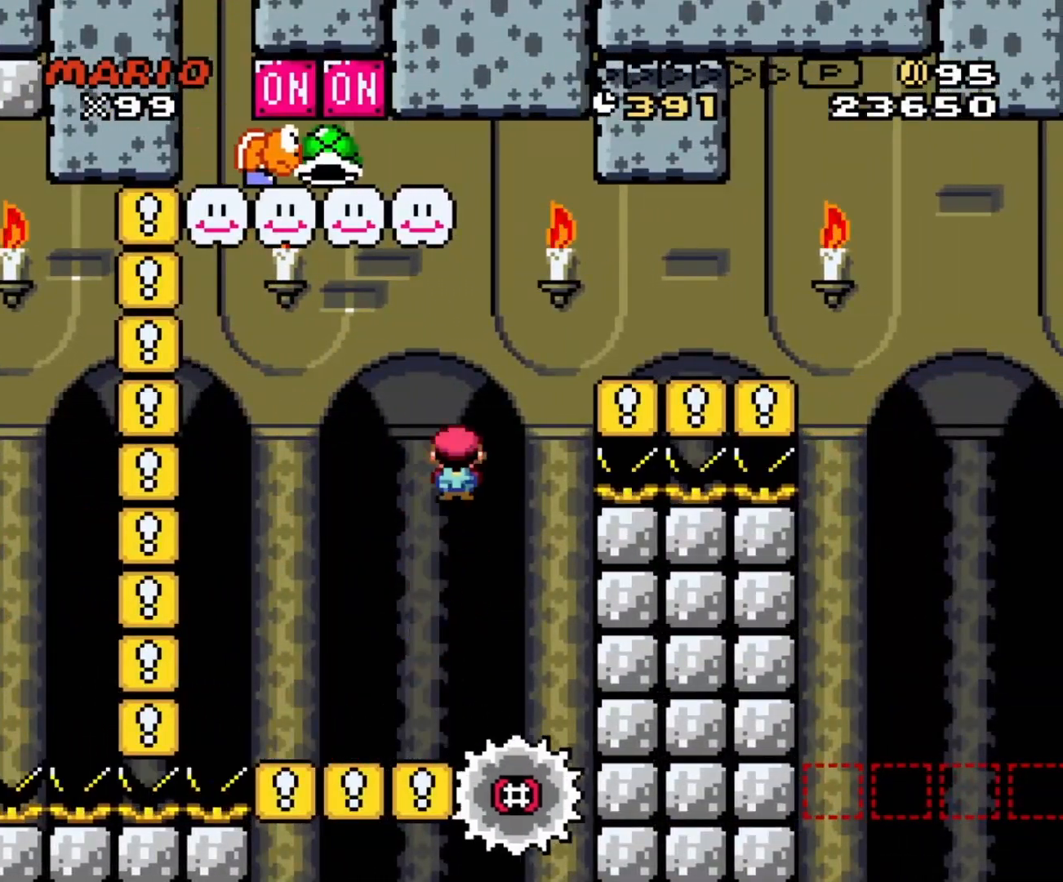
{"buttons": ["B", "Y", "DPAD_RIGHT"], "events": [[300, "A", "up"], [333, "Y", "down"], [350, "X", "up"], [433, "B", "down"]]}
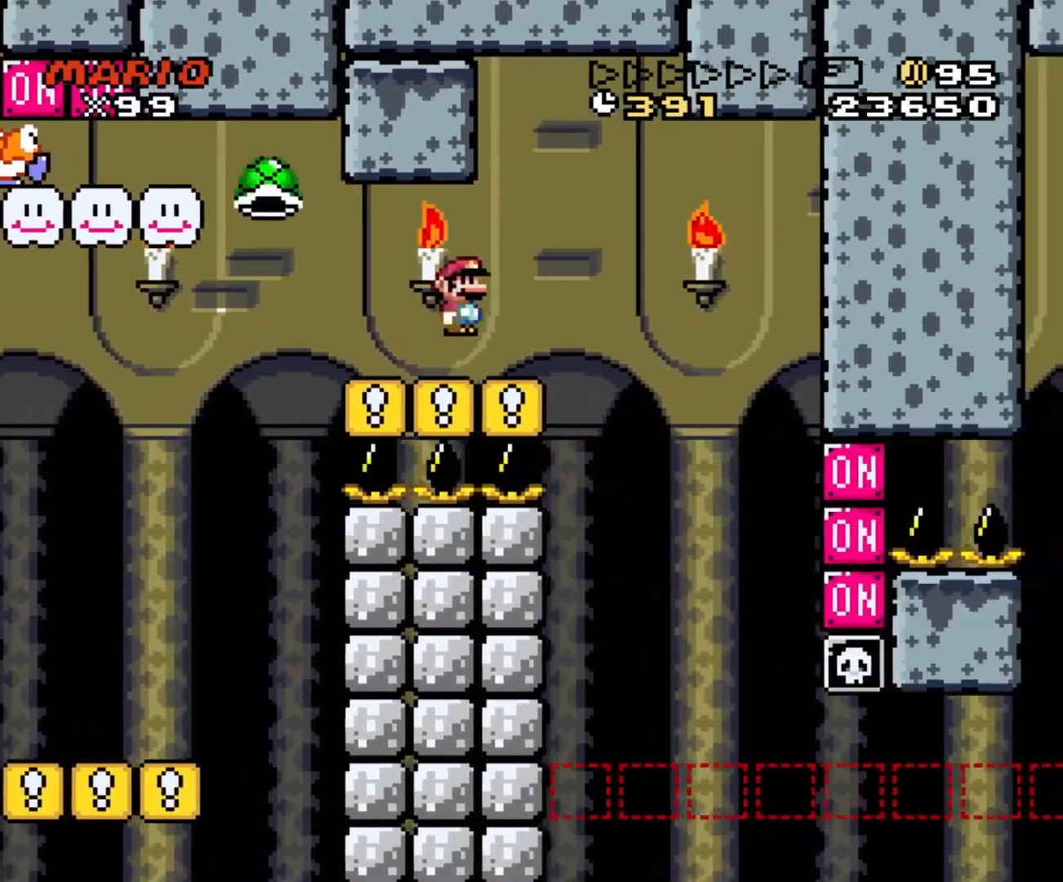
{"buttons": ["B", "Y", "DPAD_RIGHT"], "events": [[50, "B", "up"], [133, "DPAD_LEFT", "down"], [133, "DPAD_RIGHT", "up"], [300, "DPAD_LEFT", "up"], [317, "DPAD_RIGHT", "down"], [417, "B", "down"]]}
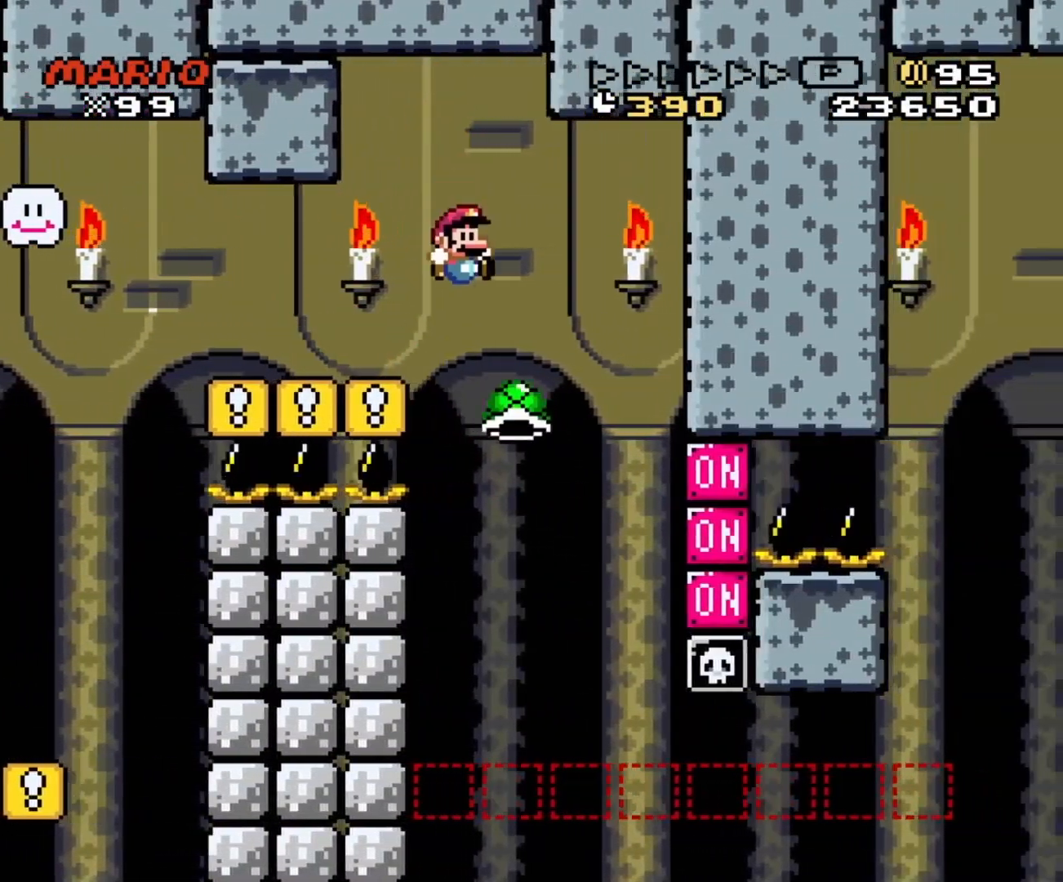
{"buttons": ["Y", "DPAD_RIGHT"]}
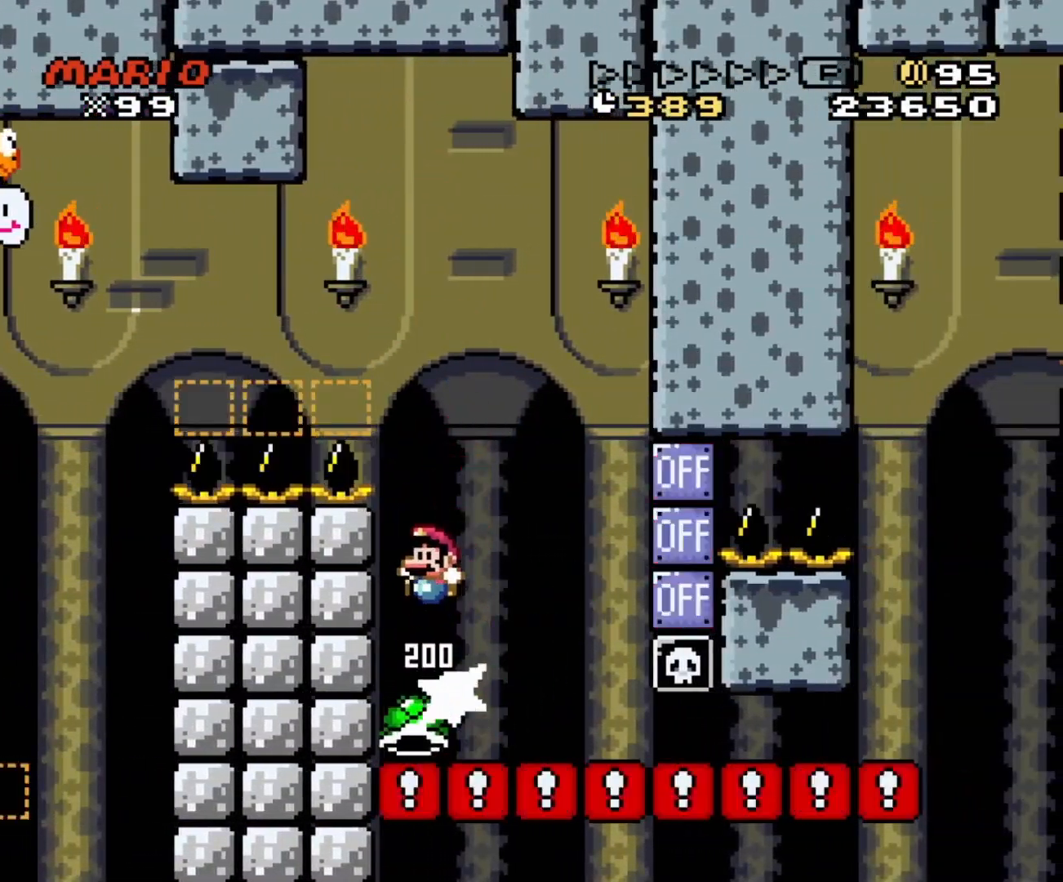
{"buttons": ["Y", "DPAD_RIGHT"], "events": [[167, "DPAD_DOWN", "down"], [167, "DPAD_RIGHT", "up"], [183, "DPAD_DOWN", "up"], [183, "DPAD_LEFT", "down"], [283, "DPAD_LEFT", "up"], [300, "DPAD_RIGHT", "down"]]}
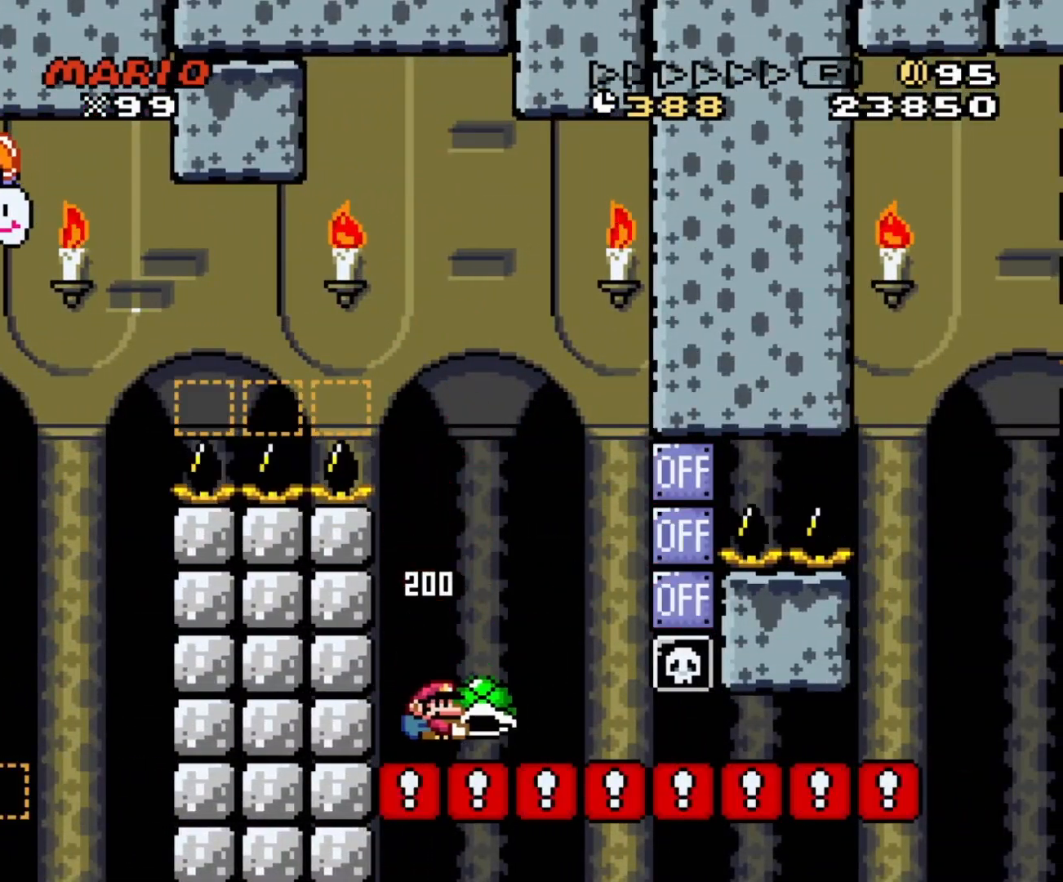
{"buttons": ["Y", "DPAD_RIGHT"], "events": []}
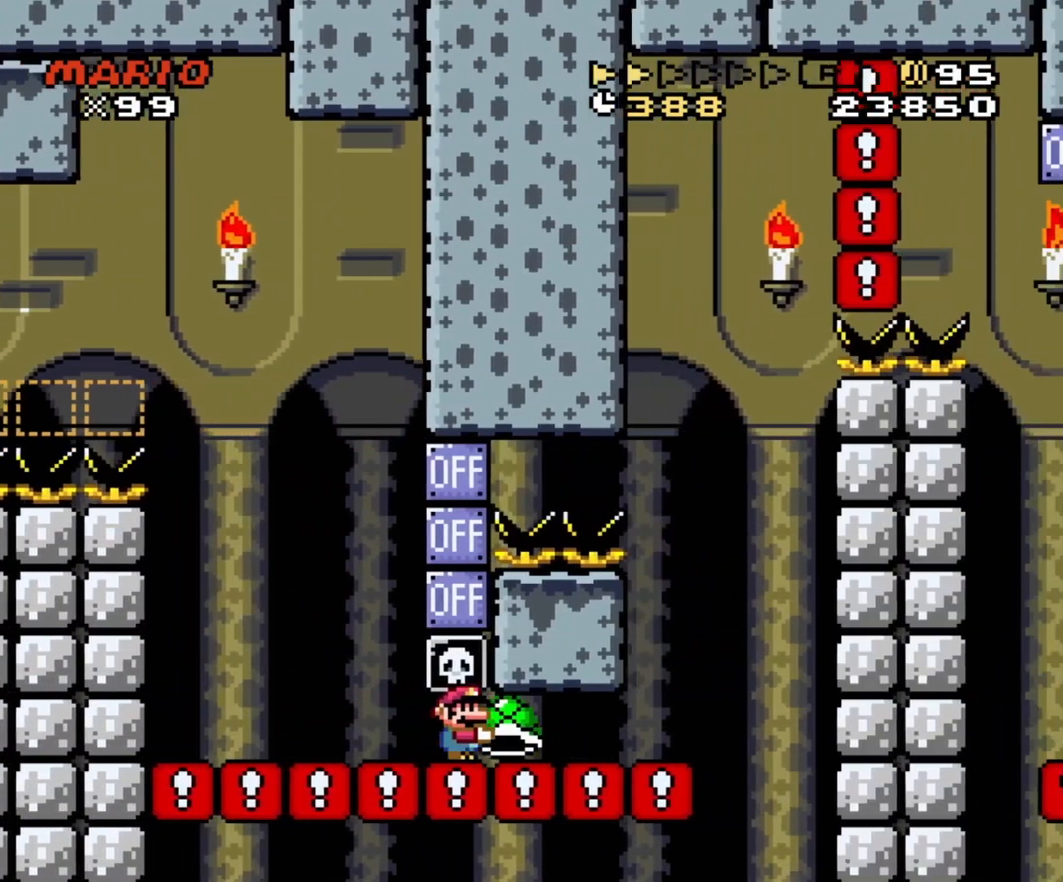
{"buttons": ["B", "Y"], "events": [[283, "B", "down"], [300, "DPAD_LEFT", "down"], [300, "DPAD_RIGHT", "up"], [467, "DPAD_LEFT", "up"]]}